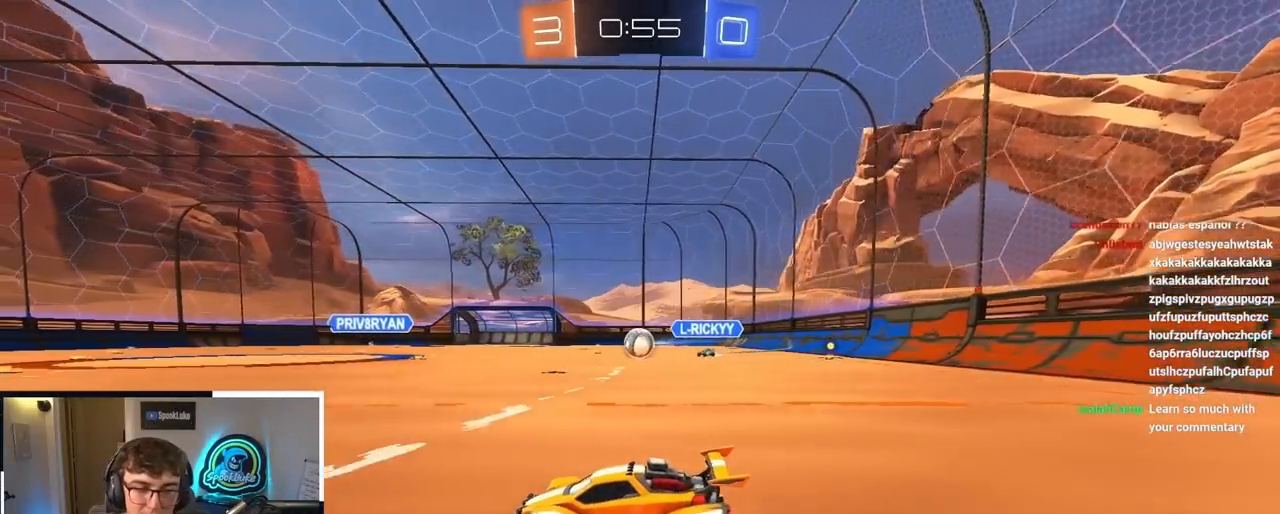
Gameplay with a controller (PlayStation layout); each line is a JSON object with the inputs held at the frame after it. "events" lists button and stick changes between this image and that frame as [ms after this image, input, new state], when the widget could be followed in between.
{"buttons": [], "left_stick": "center", "right_stick": "center", "events": [[183, "L2", "down"], [417, "L2", "up"], [483, "left_stick", "center"]]}
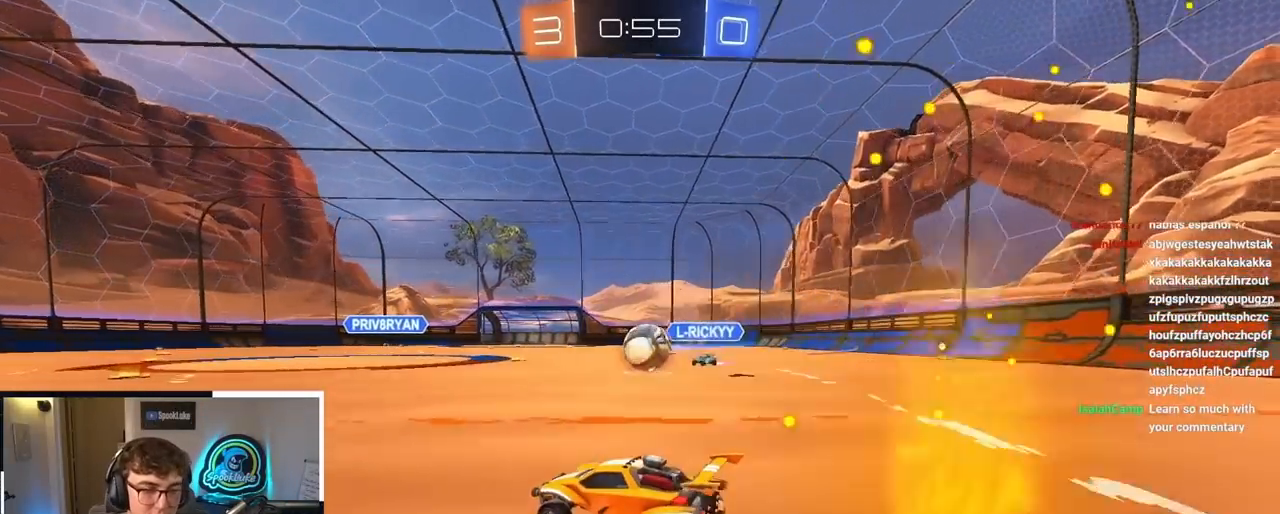
{"buttons": [], "left_stick": "up-left", "right_stick": "center", "events": [[133, "left_stick", "right"], [333, "left_stick", "up-left"]]}
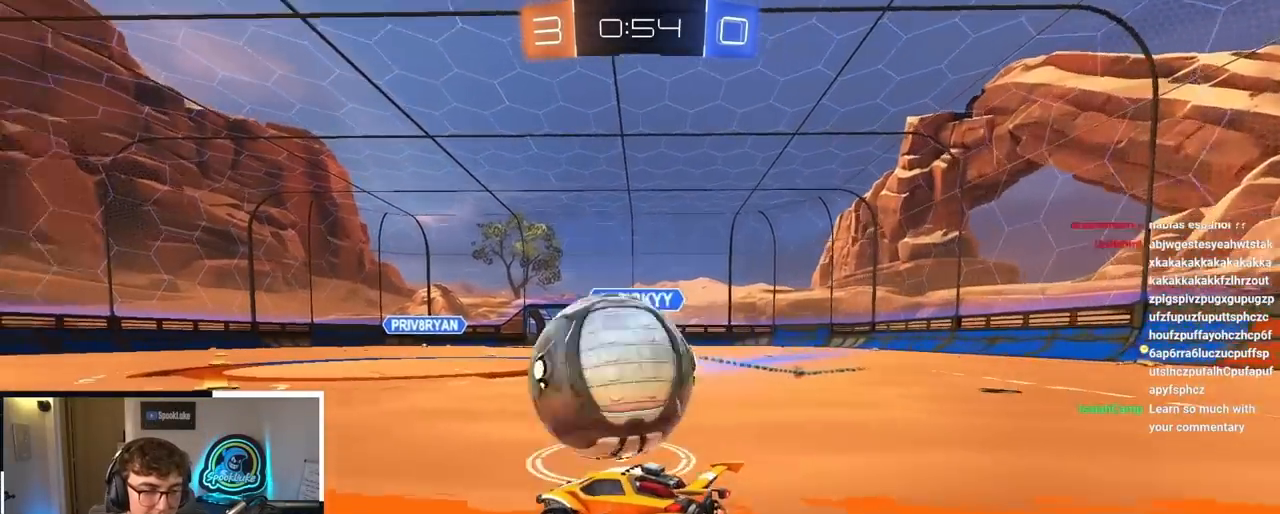
{"buttons": [], "left_stick": "up-left", "right_stick": "center", "events": [[17, "left_stick", "left"], [133, "left_stick", "up-left"]]}
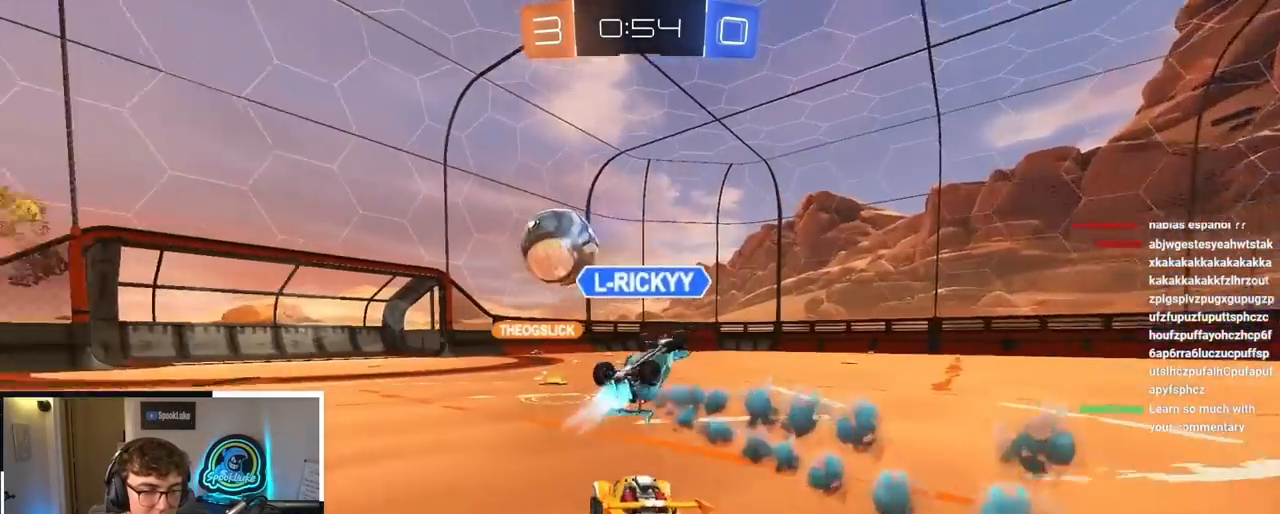
{"buttons": [], "left_stick": "center", "right_stick": "center", "events": [[67, "left_stick", "center"], [200, "left_stick", "up"], [350, "left_stick", "center"]]}
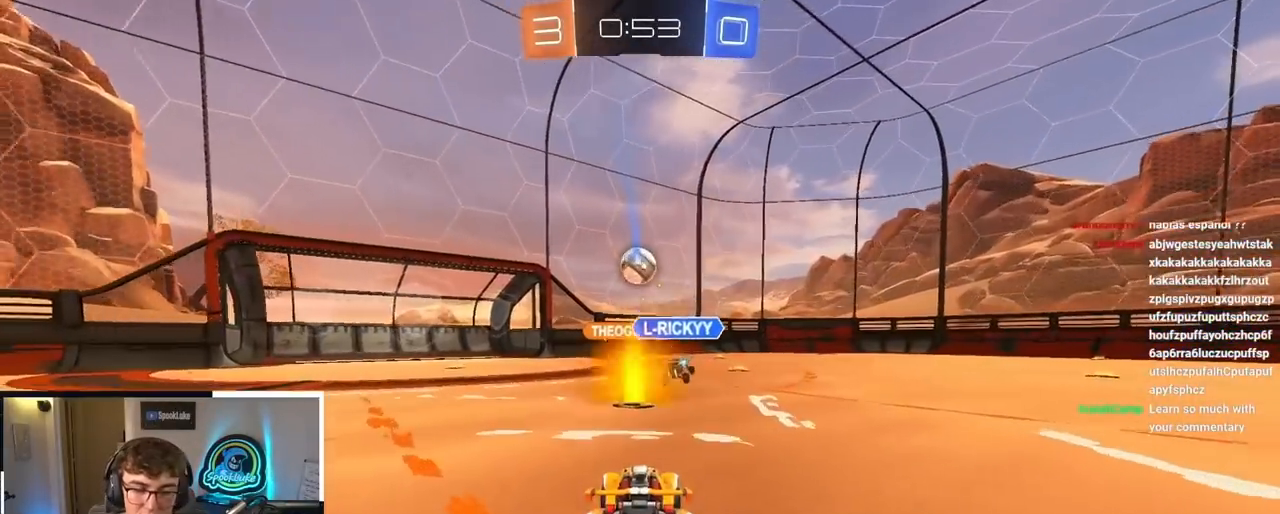
{"buttons": [], "left_stick": "up-left", "right_stick": "center", "events": [[217, "left_stick", "up-left"]]}
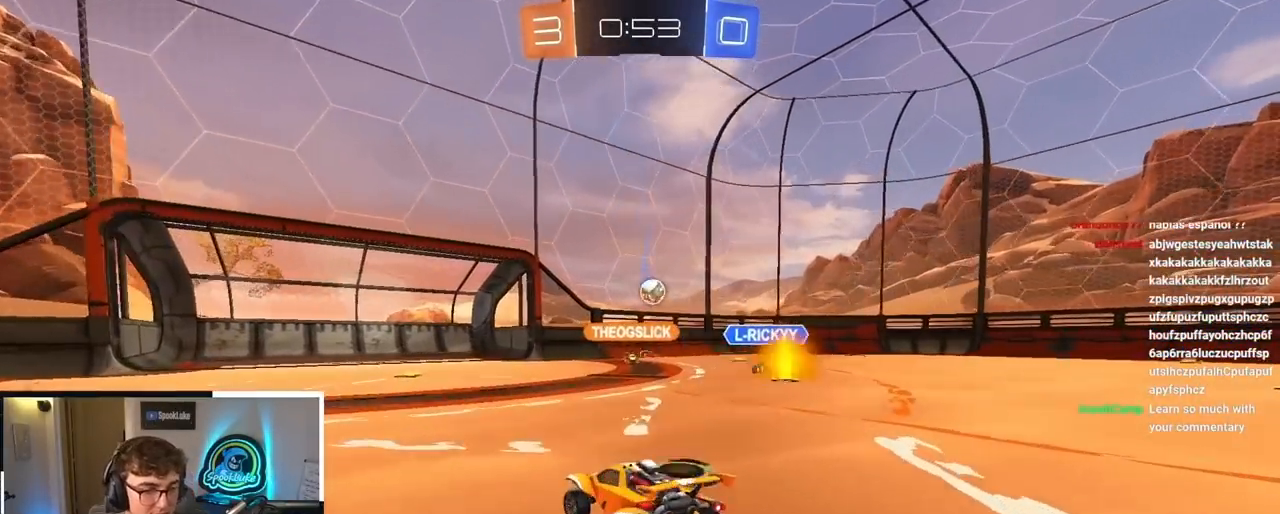
{"buttons": [], "left_stick": "up", "right_stick": "center", "events": [[183, "TRIANGLE", "down"], [283, "TRIANGLE", "up"], [483, "left_stick", "up"]]}
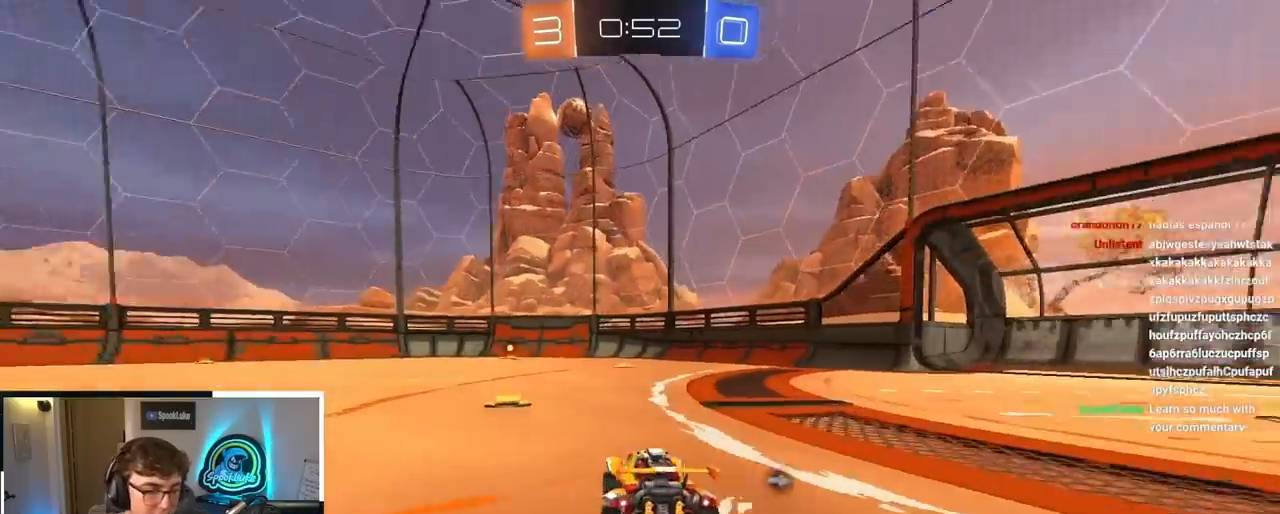
{"buttons": [], "left_stick": "up-right", "right_stick": "center", "events": [[50, "TRIANGLE", "down"], [150, "TRIANGLE", "up"], [183, "left_stick", "up-left"], [417, "left_stick", "up-right"]]}
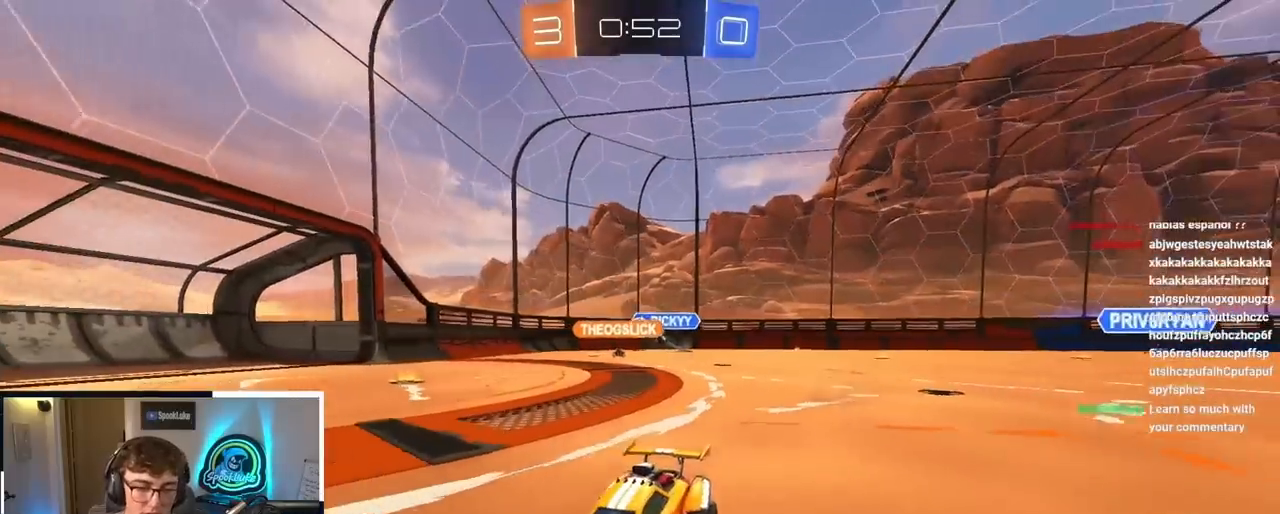
{"buttons": [], "left_stick": "up", "right_stick": "center", "events": [[117, "left_stick", "up"]]}
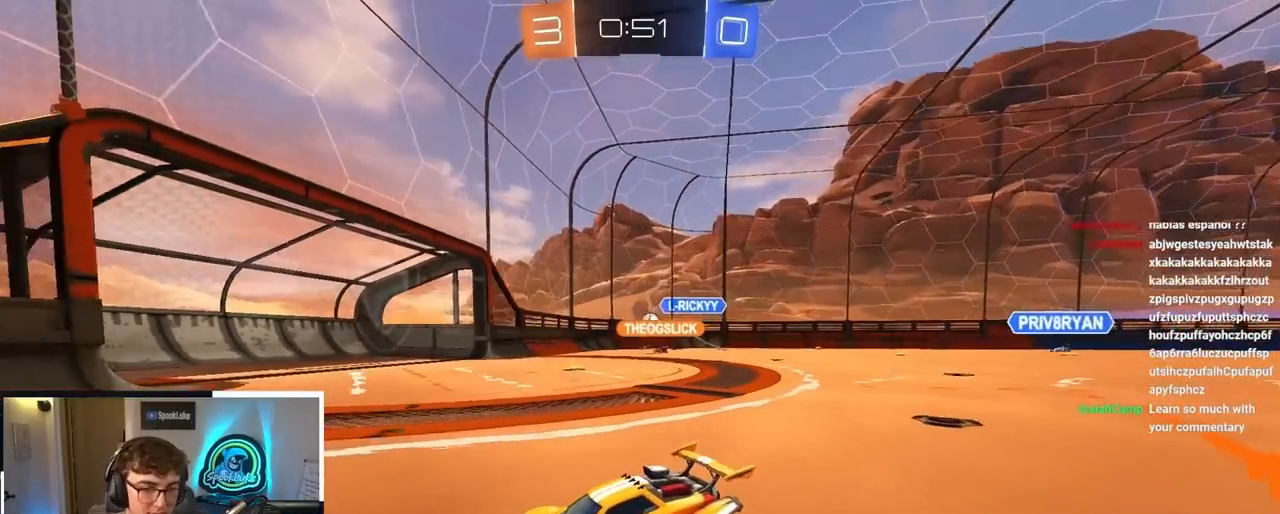
{"buttons": [], "left_stick": "up-right", "right_stick": "center", "events": [[200, "left_stick", "up-right"], [250, "R1", "down"], [367, "R1", "up"]]}
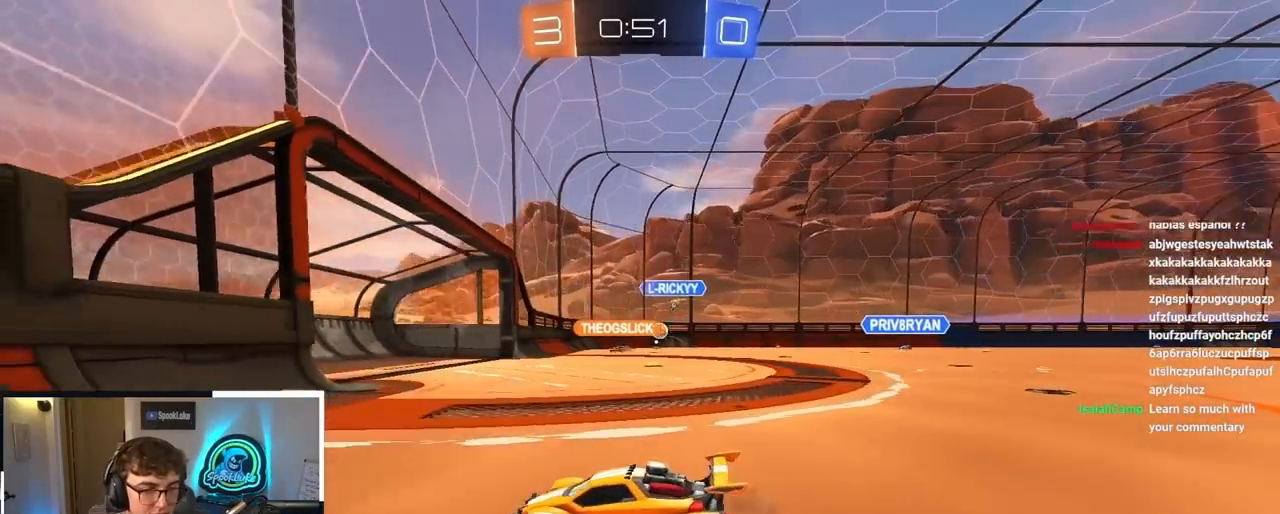
{"buttons": [], "left_stick": "down", "right_stick": "center", "events": [[317, "left_stick", "center"], [500, "left_stick", "down"]]}
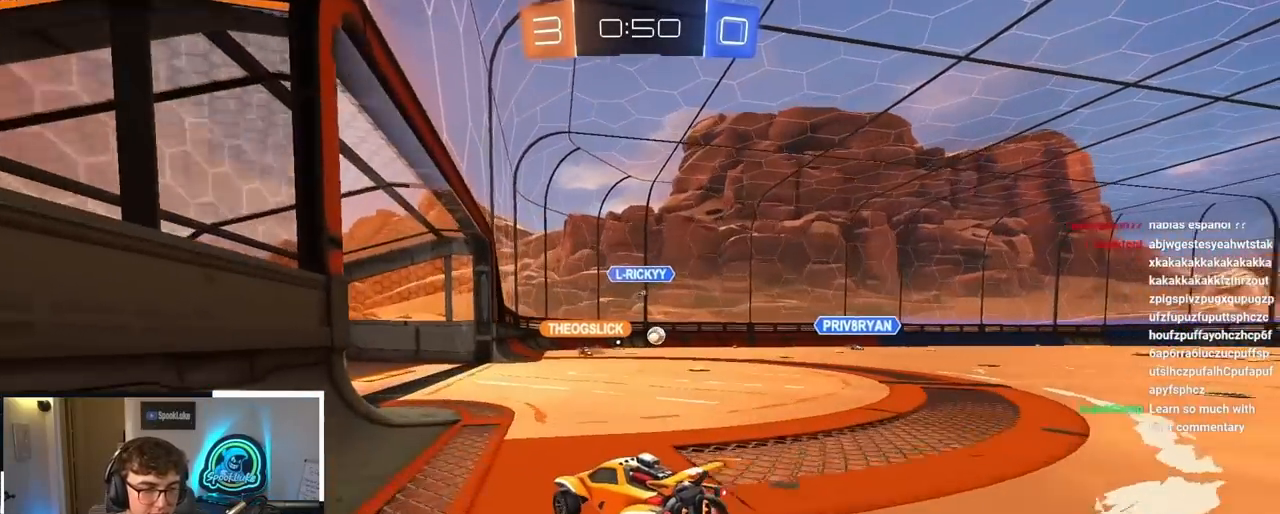
{"buttons": [], "left_stick": "up-right", "right_stick": "center", "events": [[167, "left_stick", "center"], [500, "left_stick", "up-right"]]}
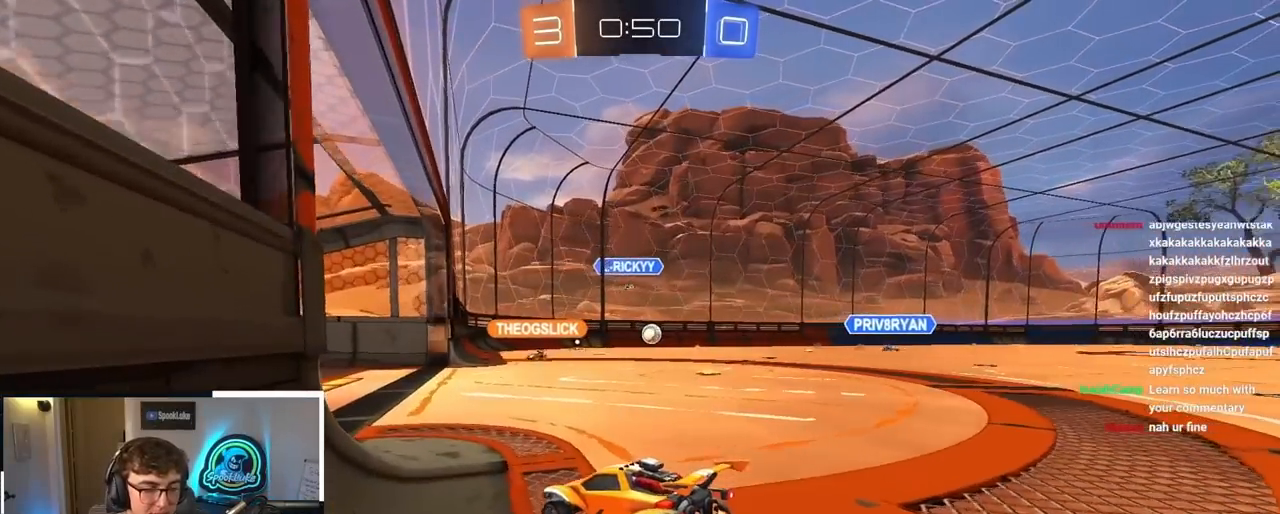
{"buttons": [], "left_stick": "center", "right_stick": "center", "events": [[167, "left_stick", "center"]]}
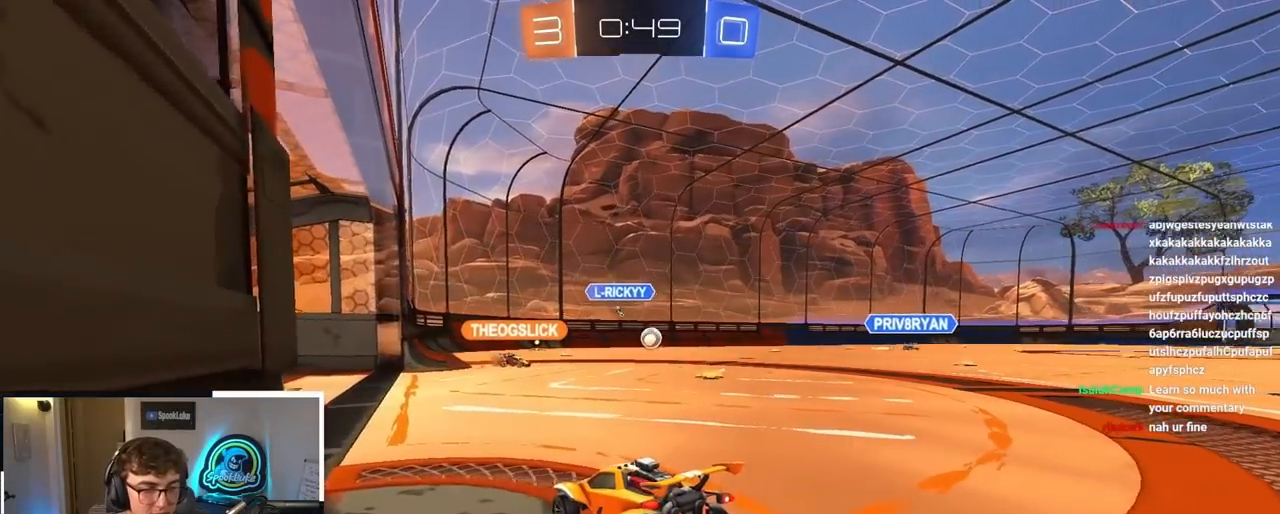
{"buttons": [], "left_stick": "center", "right_stick": "center", "events": []}
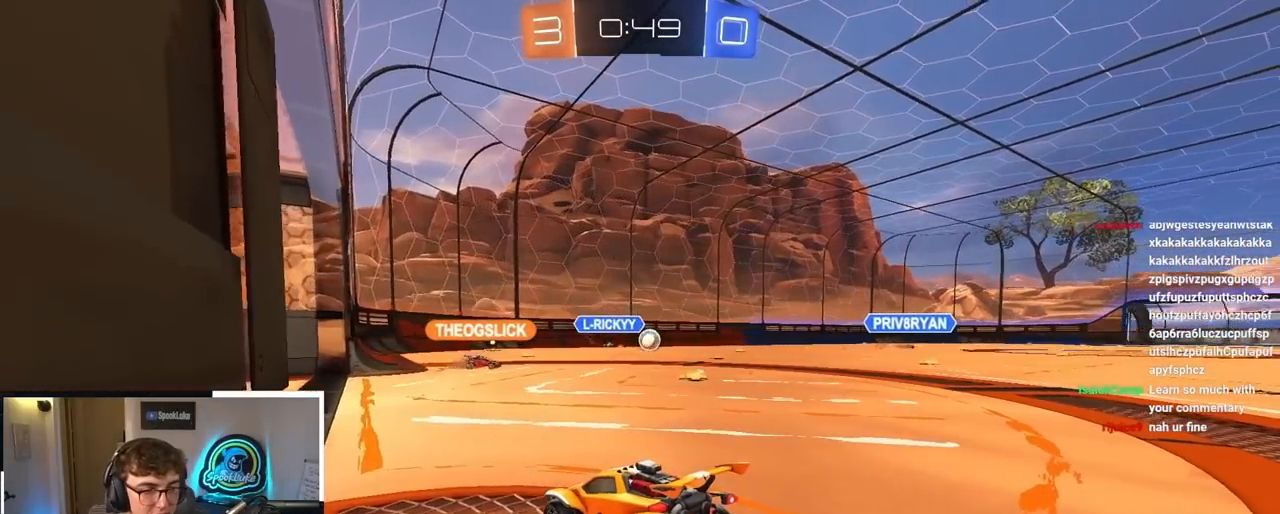
{"buttons": [], "left_stick": "center", "right_stick": "center", "events": []}
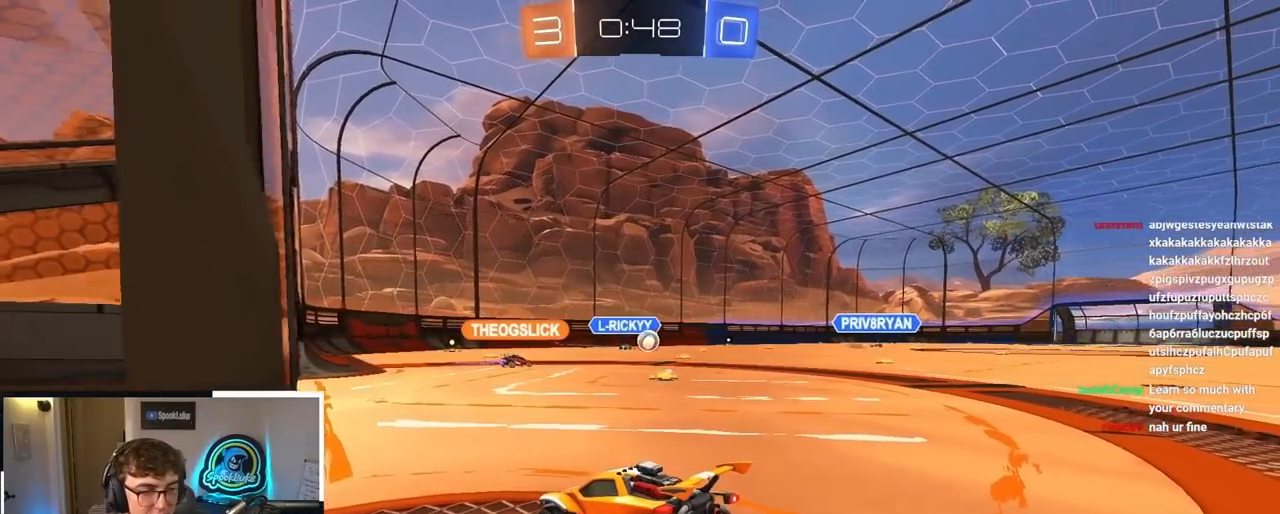
{"buttons": [], "left_stick": "center", "right_stick": "center", "events": []}
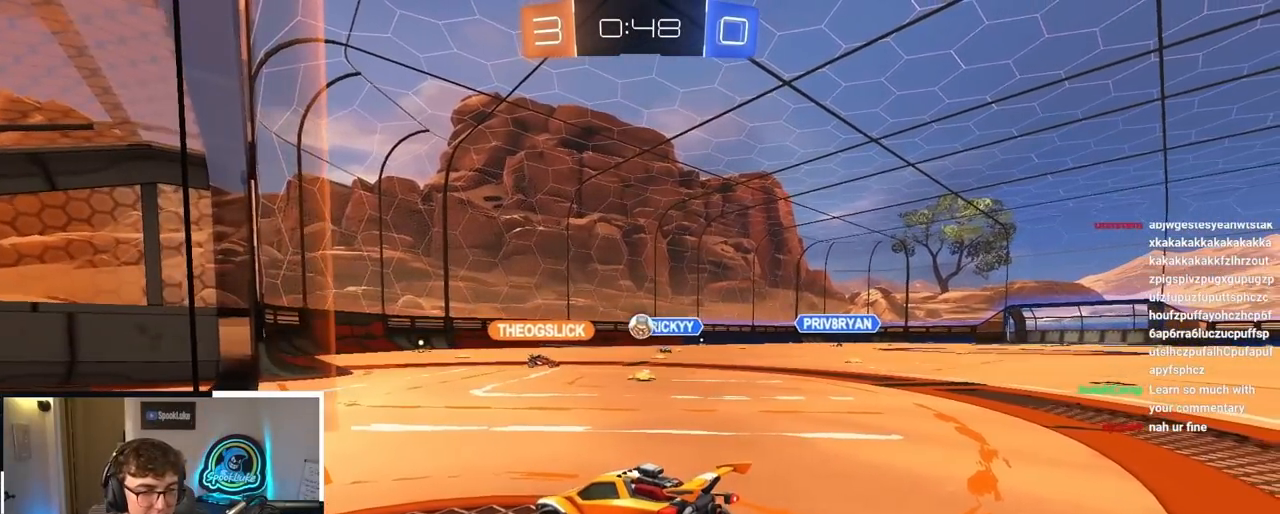
{"buttons": [], "left_stick": "center", "right_stick": "center", "events": [[50, "left_stick", "up"], [200, "left_stick", "up-right"], [467, "left_stick", "center"]]}
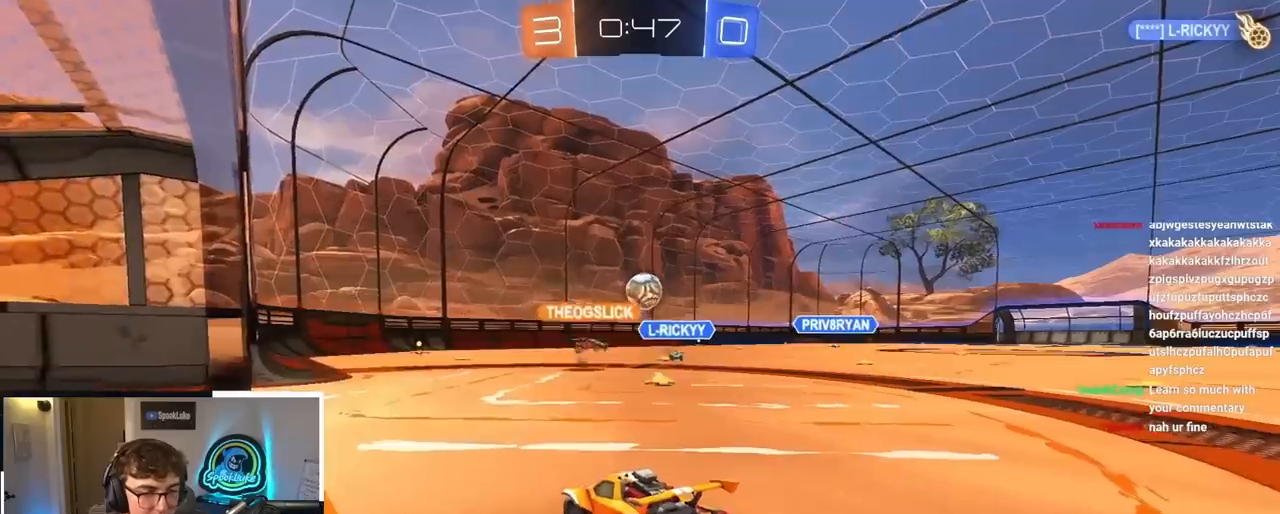
{"buttons": [], "left_stick": "center", "right_stick": "center", "events": [[100, "left_stick", "up"], [150, "CROSS", "down"], [217, "left_stick", "down"], [367, "CROSS", "up"], [367, "left_stick", "center"]]}
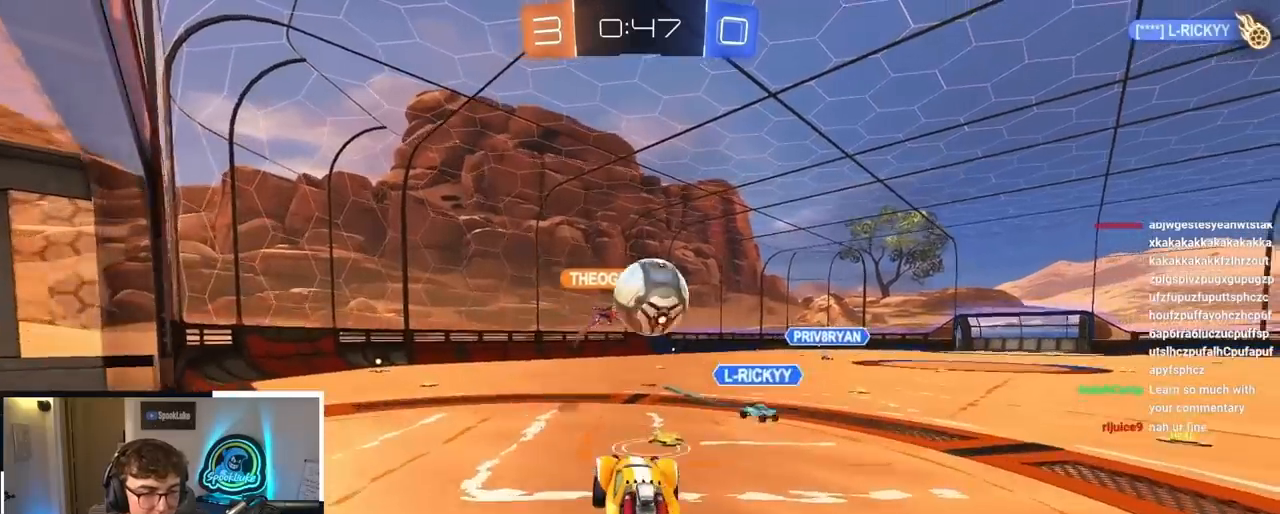
{"buttons": [], "left_stick": "center", "right_stick": "center", "events": []}
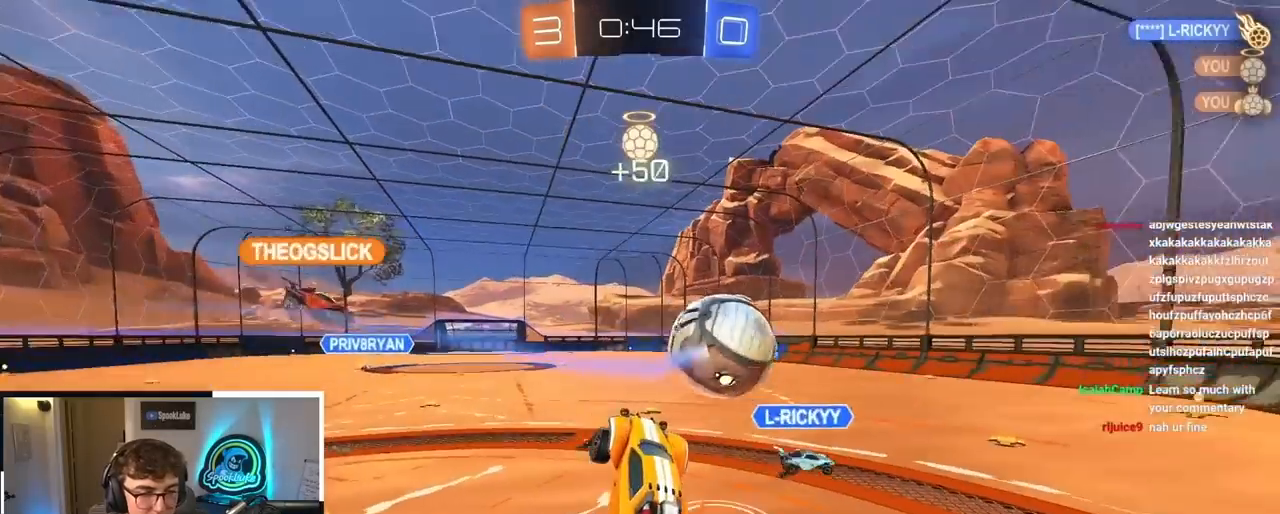
{"buttons": [], "left_stick": "center", "right_stick": "center", "events": [[133, "R1", "down"], [133, "left_stick", "up-left"], [333, "R1", "up"], [333, "left_stick", "center"]]}
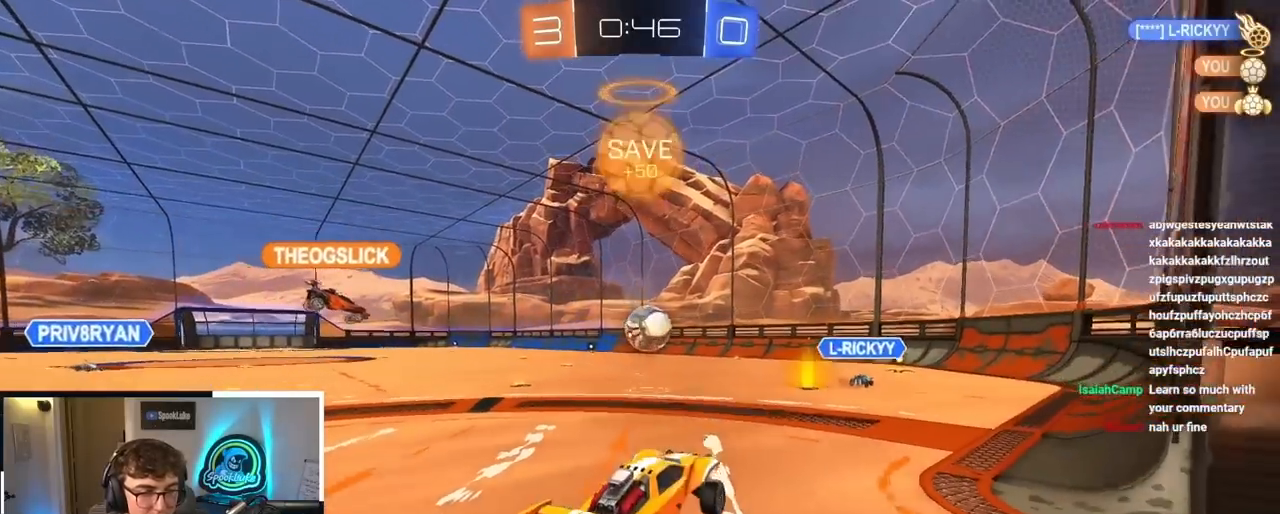
{"buttons": [], "left_stick": "down", "right_stick": "center", "events": [[233, "left_stick", "down"]]}
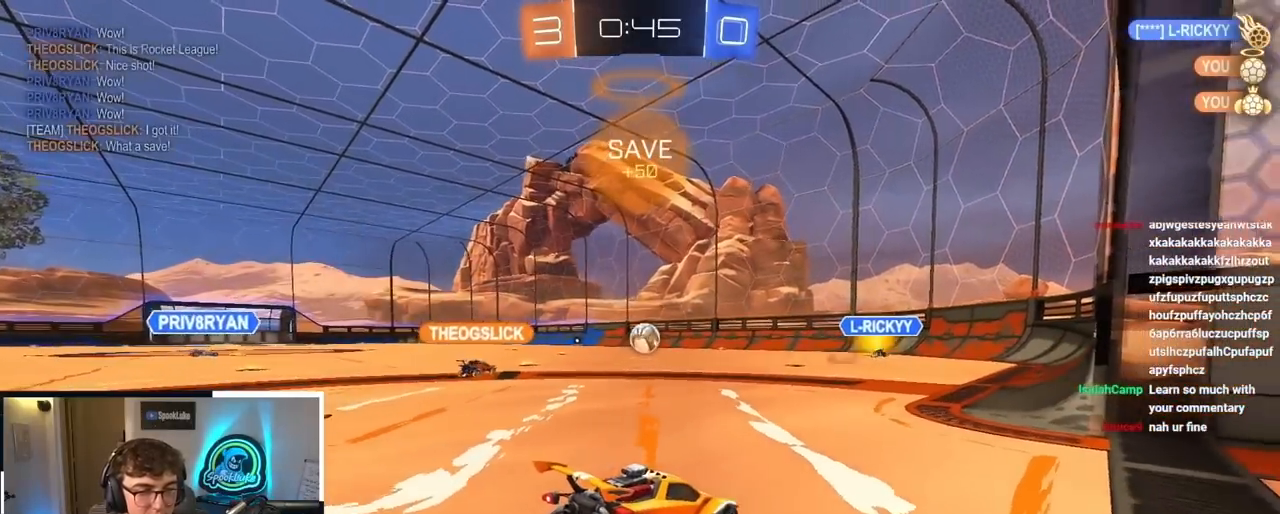
{"buttons": [], "left_stick": "down", "right_stick": "center", "events": []}
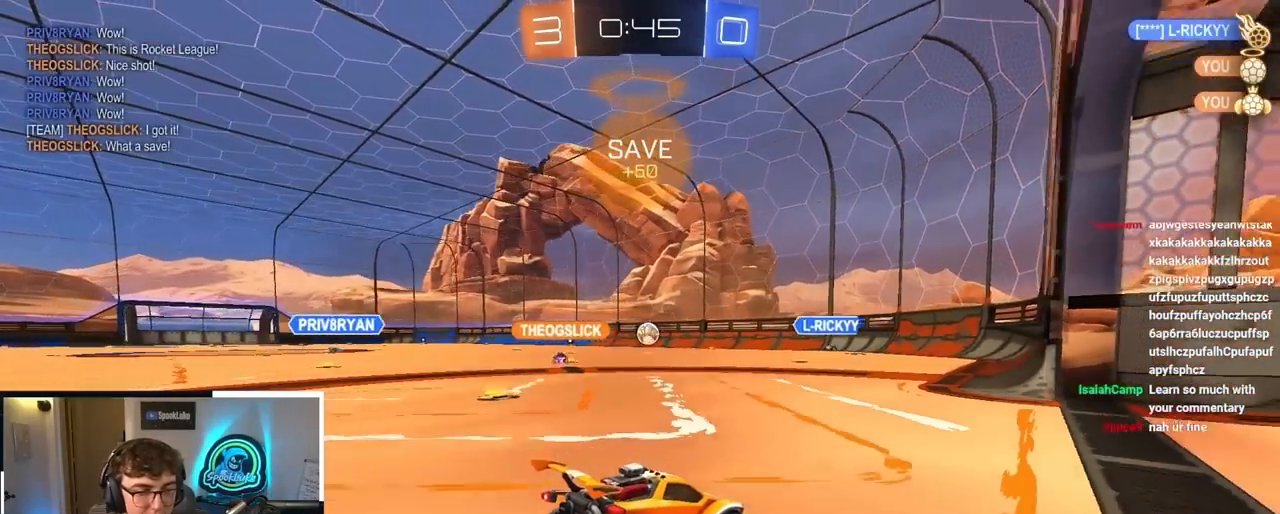
{"buttons": [], "left_stick": "center", "right_stick": "center", "events": [[500, "left_stick", "center"]]}
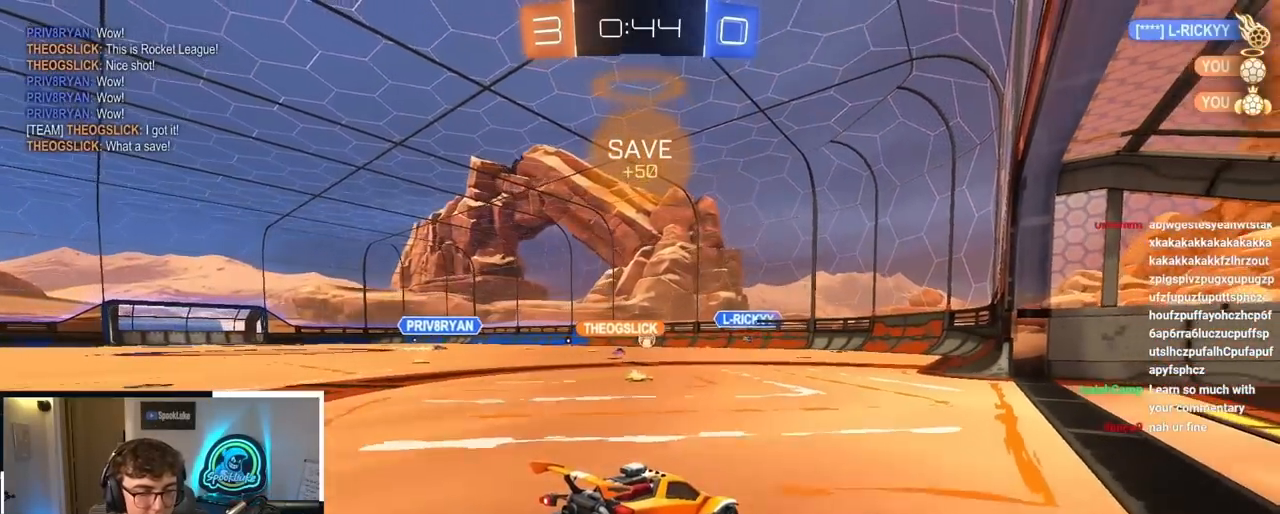
{"buttons": [], "left_stick": "center", "right_stick": "center", "events": [[133, "left_stick", "up"], [317, "left_stick", "center"]]}
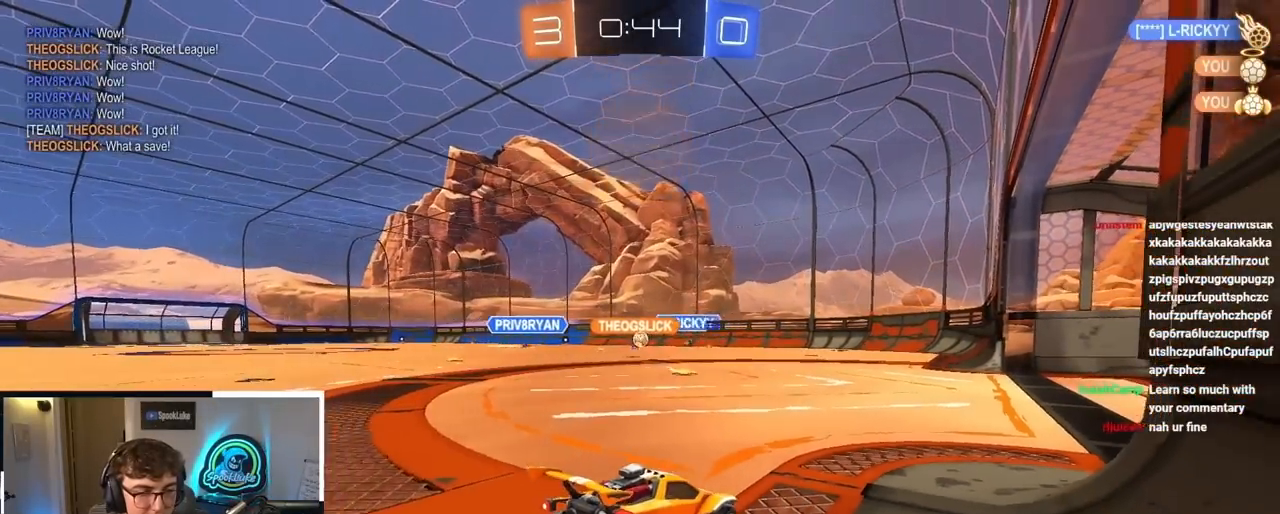
{"buttons": [], "left_stick": "center", "right_stick": "center", "events": []}
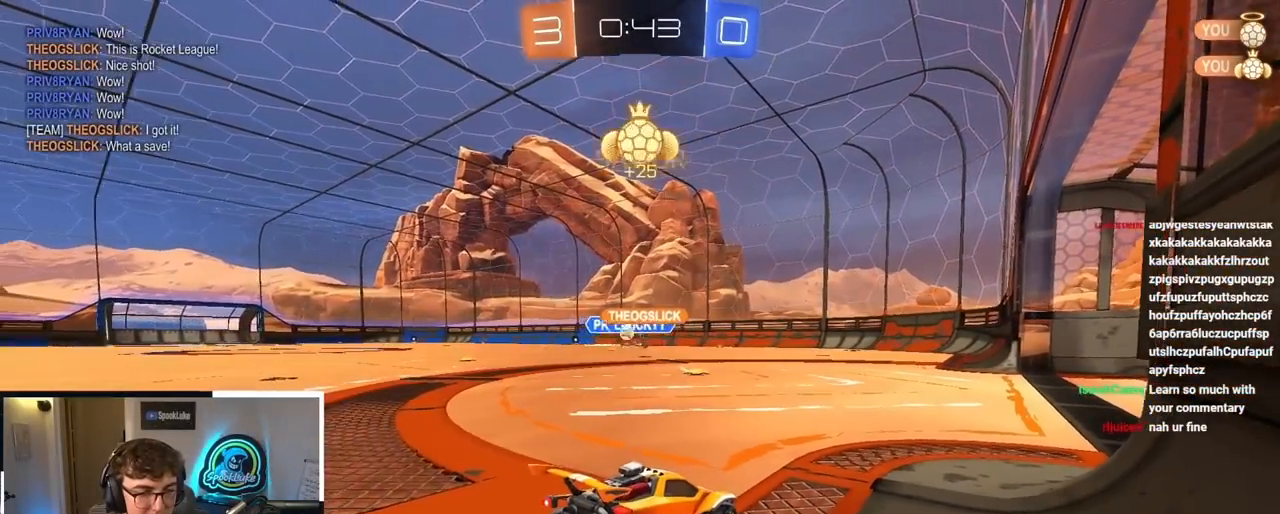
{"buttons": [], "left_stick": "center", "right_stick": "center", "events": []}
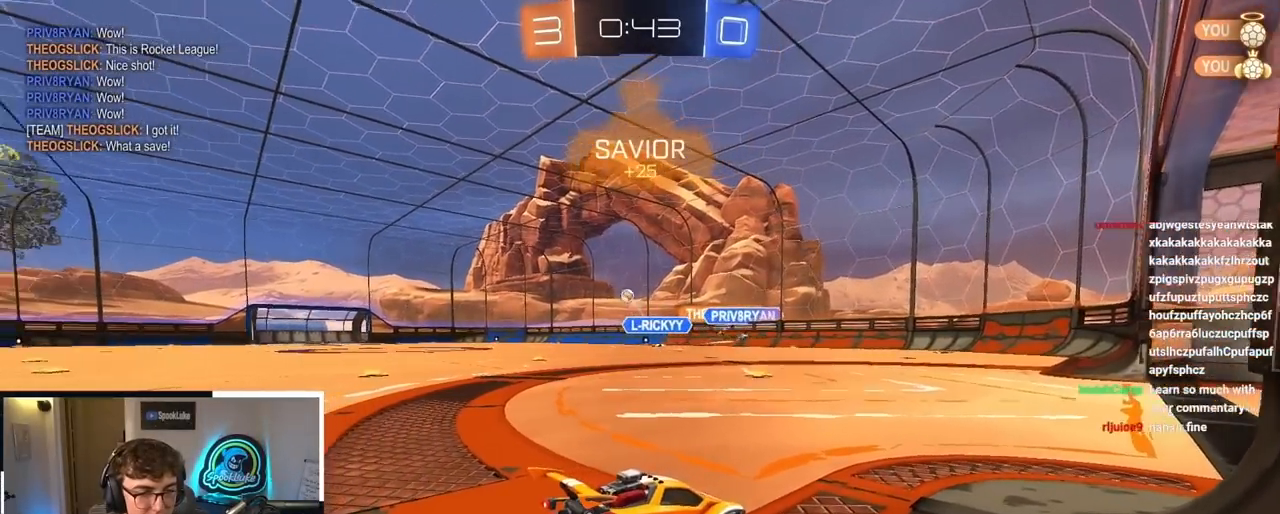
{"buttons": [], "left_stick": "up-left", "right_stick": "center", "events": [[217, "left_stick", "up-left"]]}
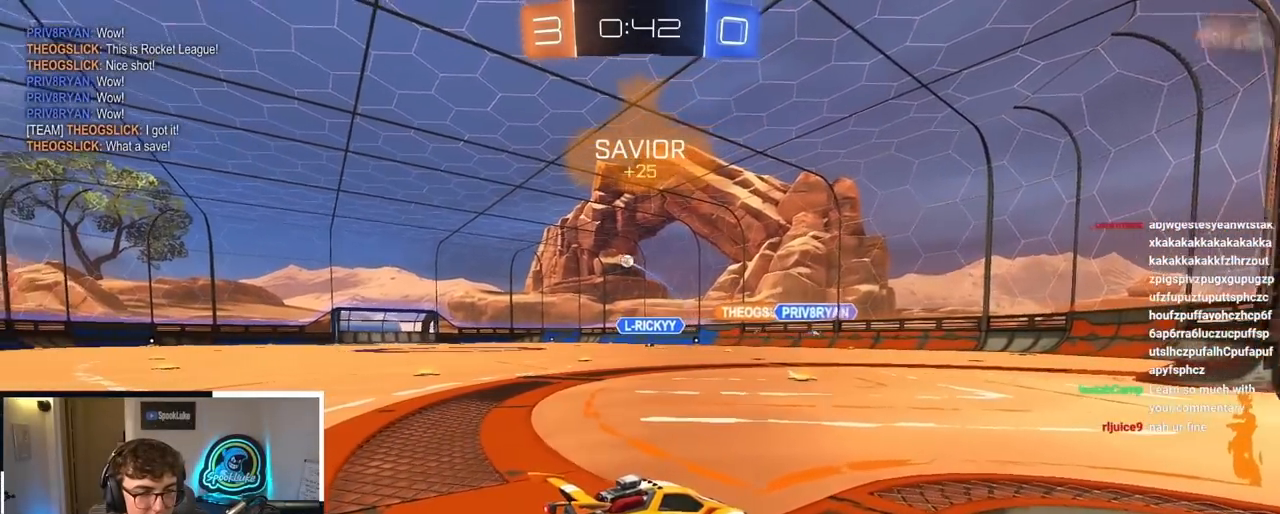
{"buttons": ["L2"], "left_stick": "up-left", "right_stick": "center", "events": [[400, "L2", "down"]]}
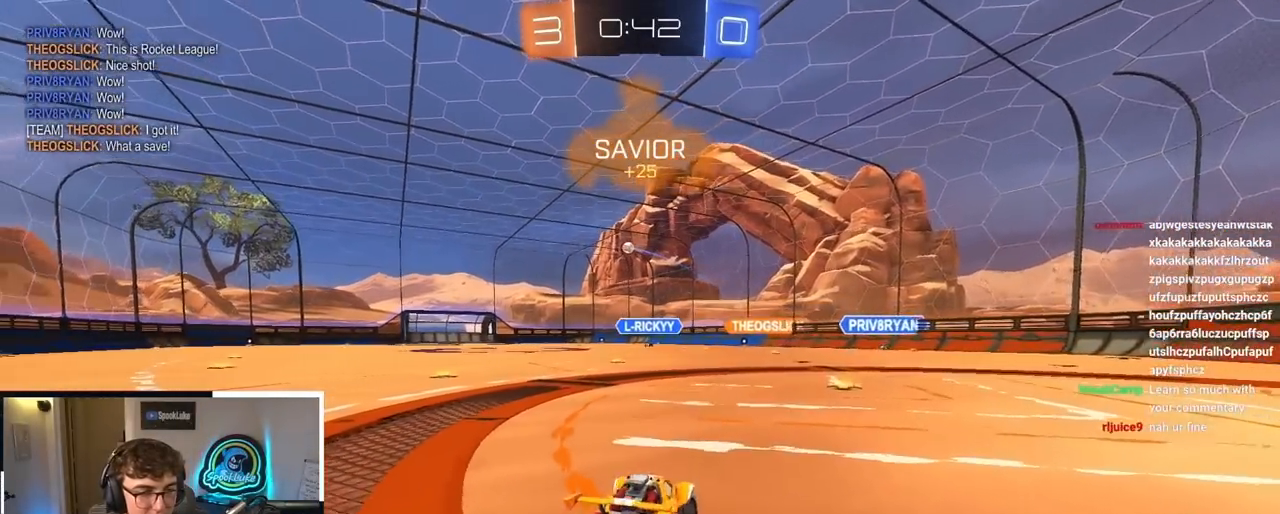
{"buttons": ["L2"], "left_stick": "up", "right_stick": "center", "events": [[167, "TRIANGLE", "down"], [250, "left_stick", "up"], [300, "TRIANGLE", "up"]]}
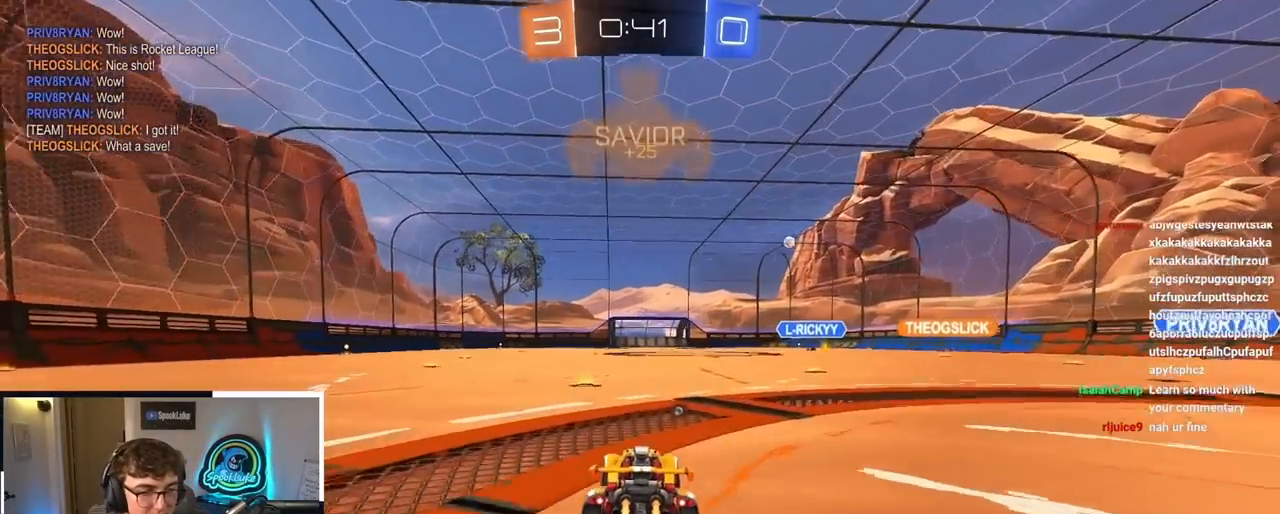
{"buttons": [], "left_stick": "up", "right_stick": "center", "events": [[500, "L2", "up"]]}